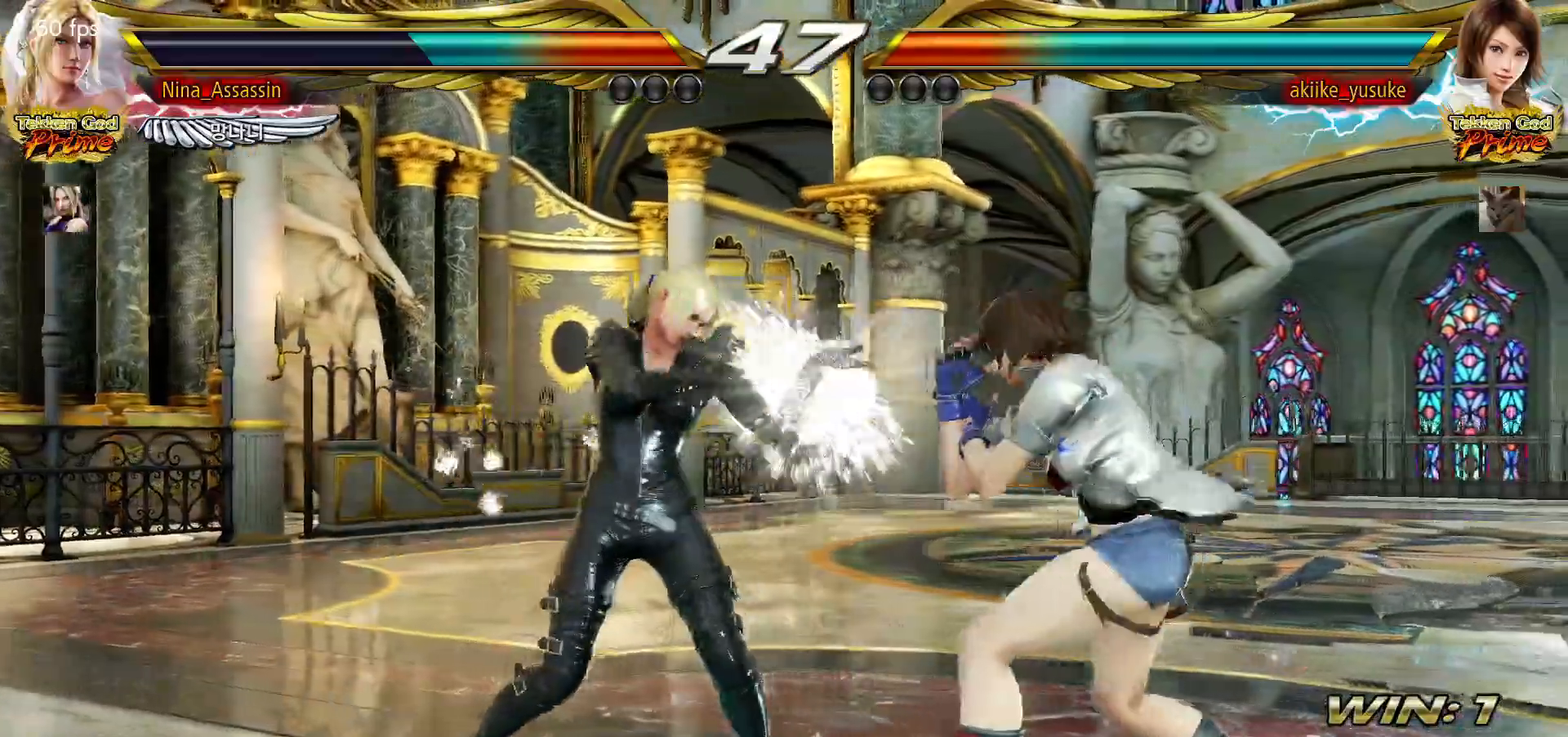
Gameplay with a controller (arcade stick); each line is a JSON object with the inputs held at the frame after it (dt_ms = milliseconds from this image to that frame). "events" lists button and stick changes between this image and that frame as [ms after this image, input, new state], when the widget could be followed in between. Not read: L3 R3.
{"dt_ms": 500, "buttons": [], "left_stick": "left", "events": [[183, "left_stick", "up"], [267, "left_stick", "center"], [483, "left_stick", "left"]]}
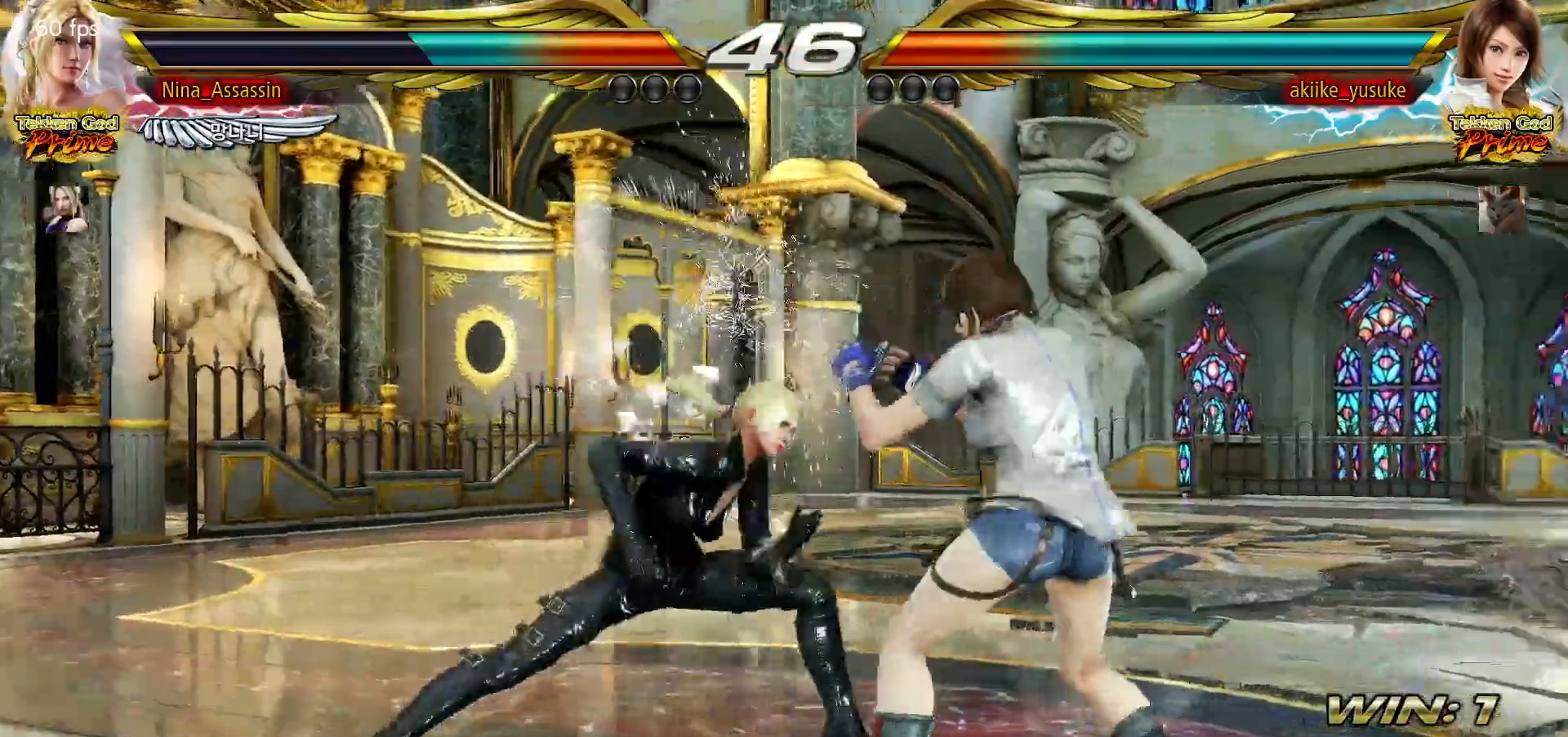
{"dt_ms": 500, "buttons": [], "left_stick": "down-left", "events": [[50, "left_stick", "center"], [100, "left_stick", "left"], [367, "left_stick", "down-left"], [400, "TRIANGLE", "down"], [483, "TRIANGLE", "up"]]}
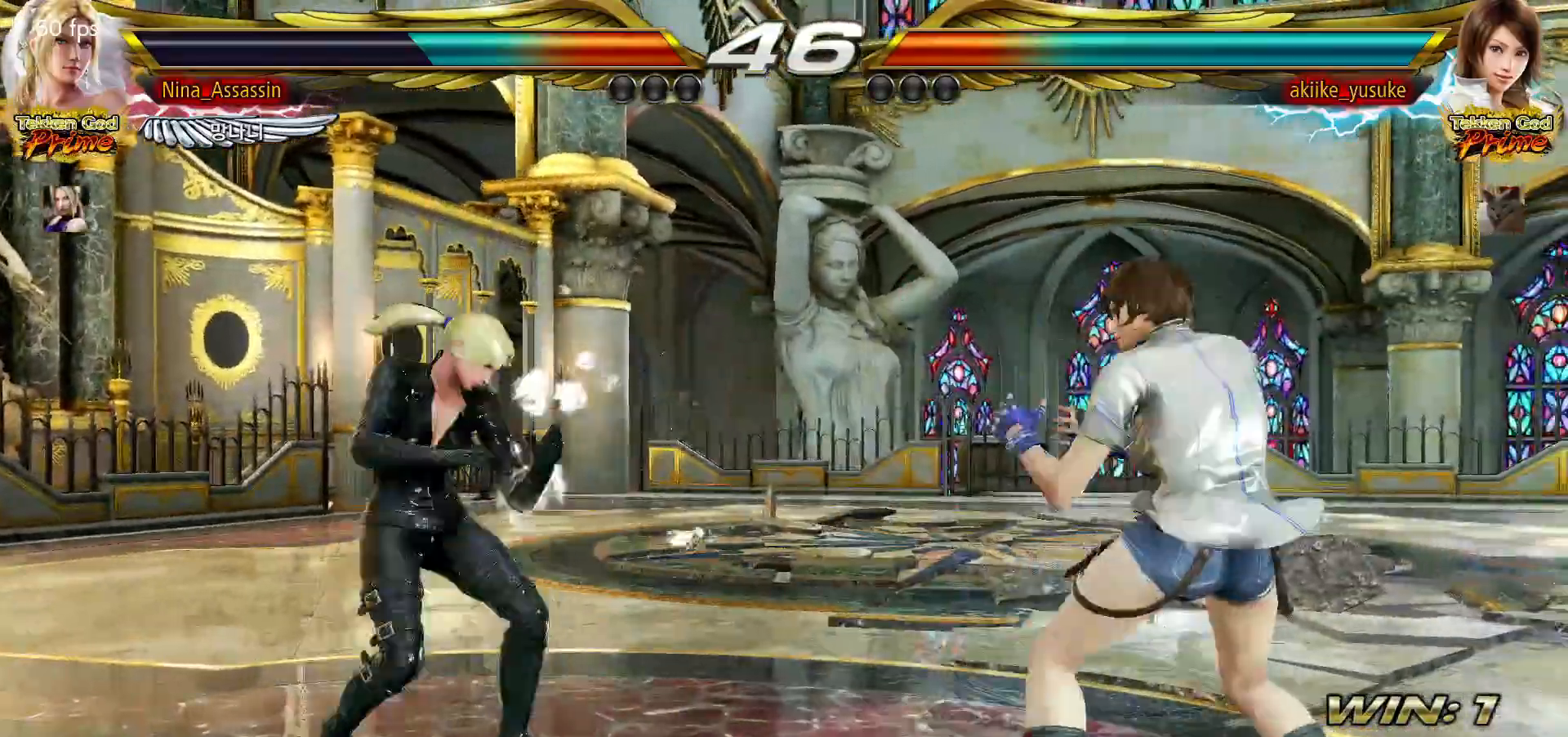
{"dt_ms": 500, "buttons": [], "left_stick": "center", "events": [[17, "left_stick", "center"], [83, "SQUARE", "down"], [150, "SQUARE", "up"]]}
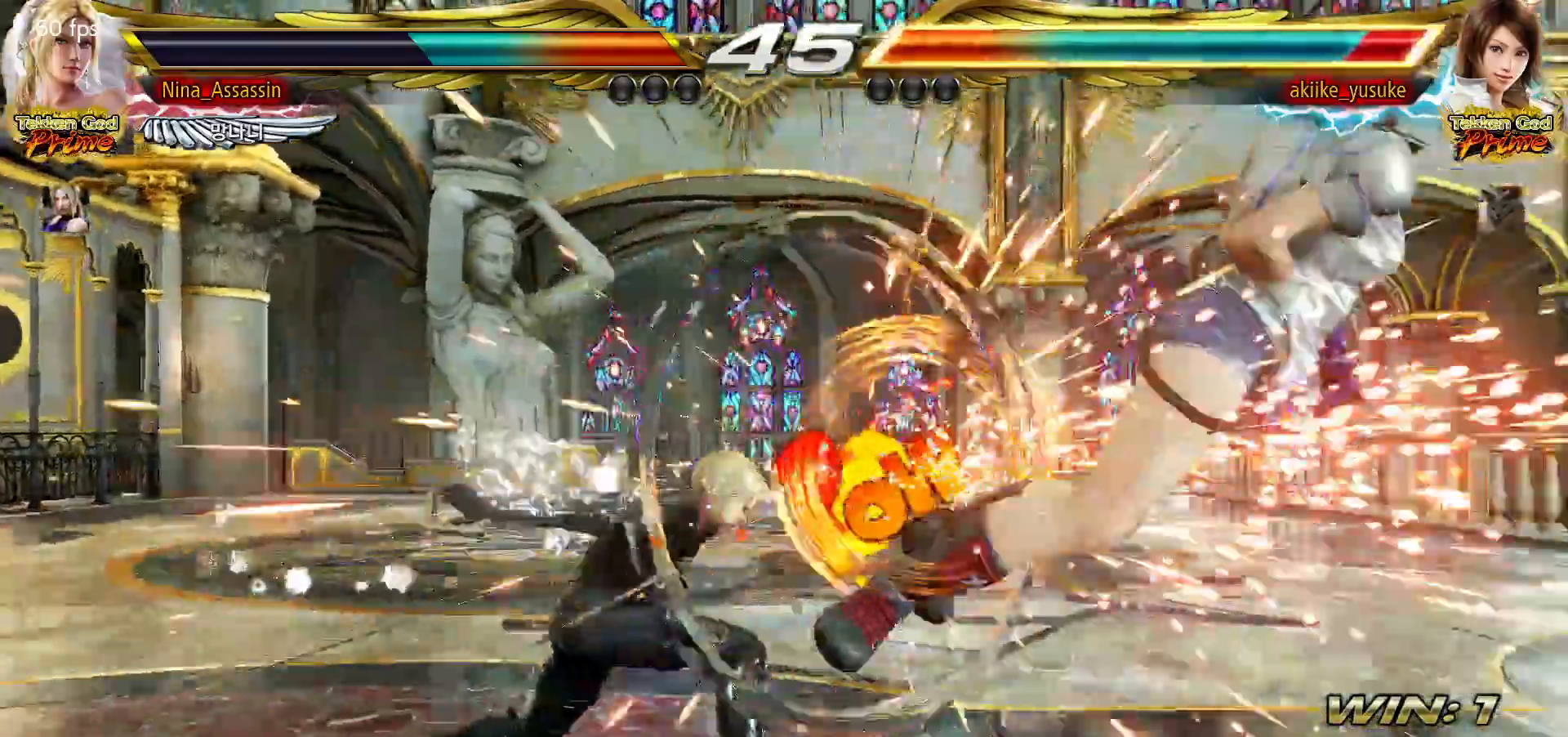
{"dt_ms": 1000, "buttons": [], "left_stick": "center"}
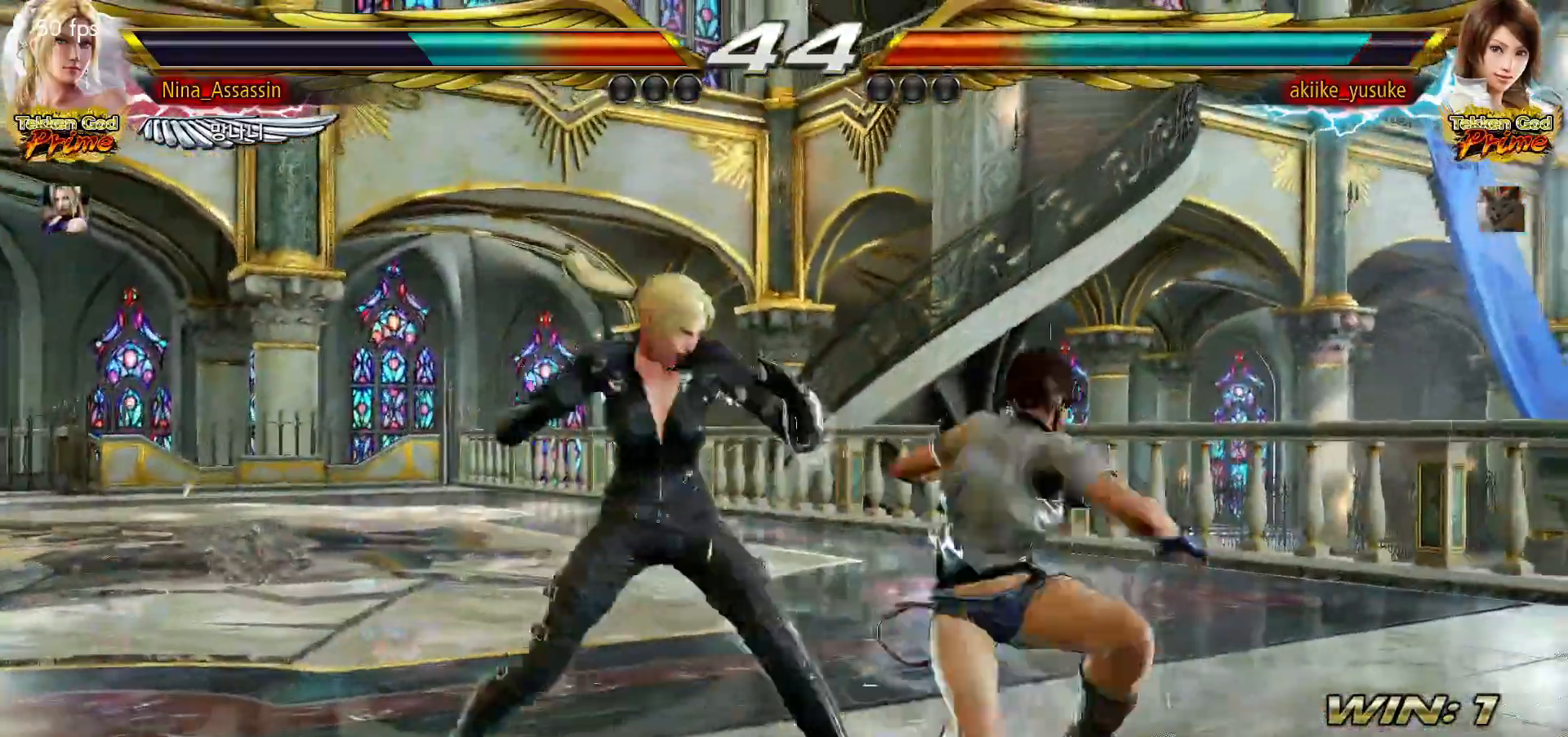
{"dt_ms": 1000, "buttons": [], "left_stick": "left"}
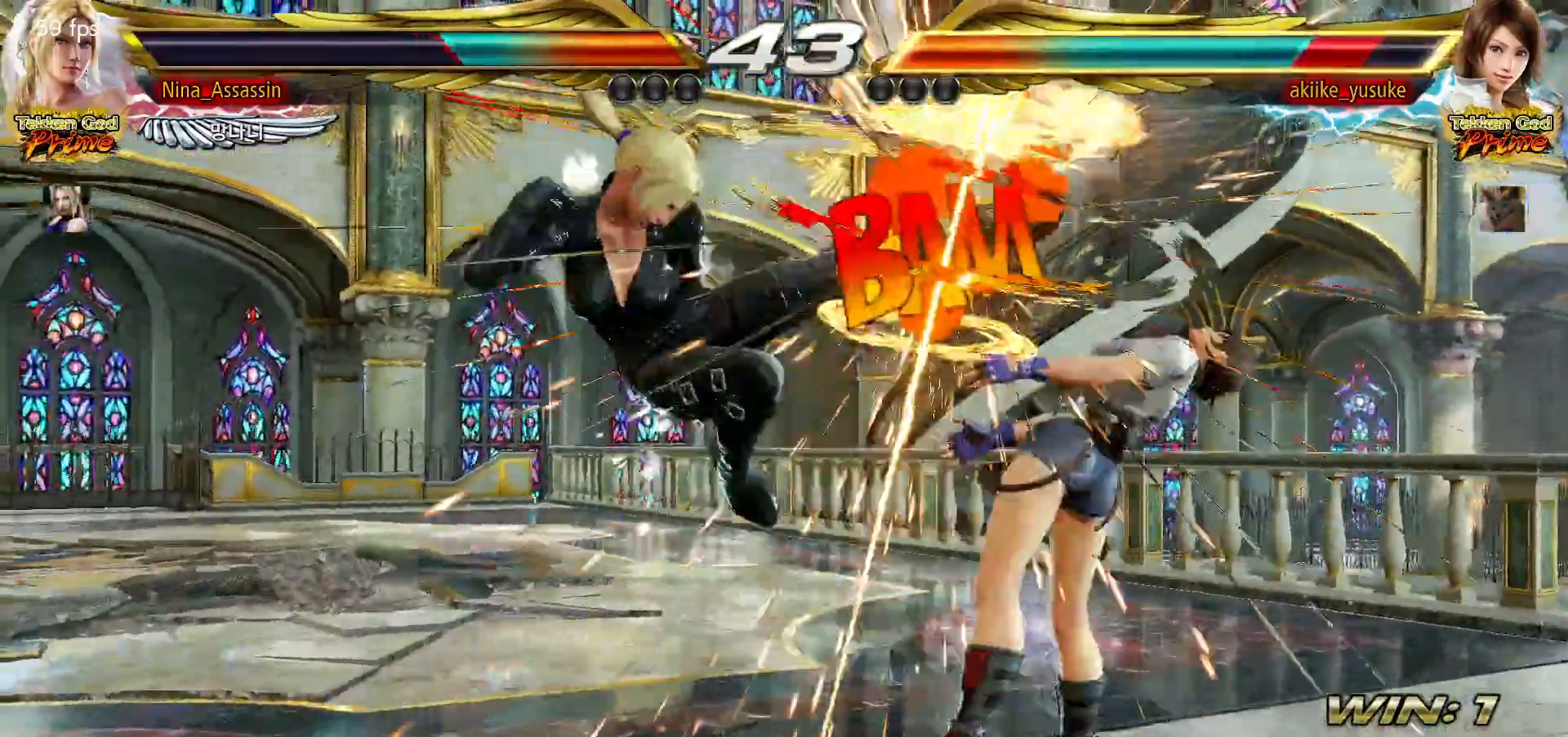
{"dt_ms": 500, "buttons": [], "left_stick": "right"}
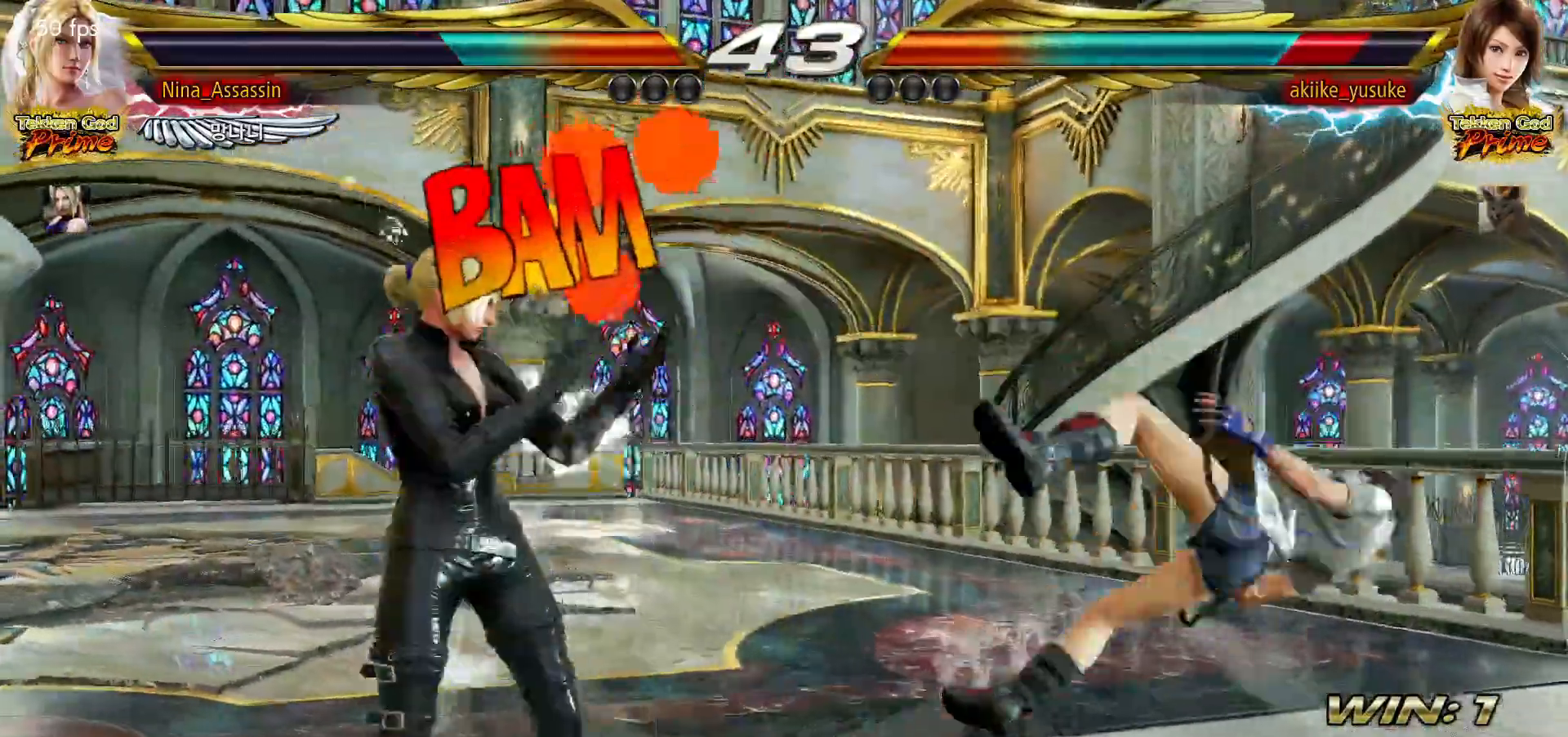
{"dt_ms": 500, "buttons": [], "left_stick": "center"}
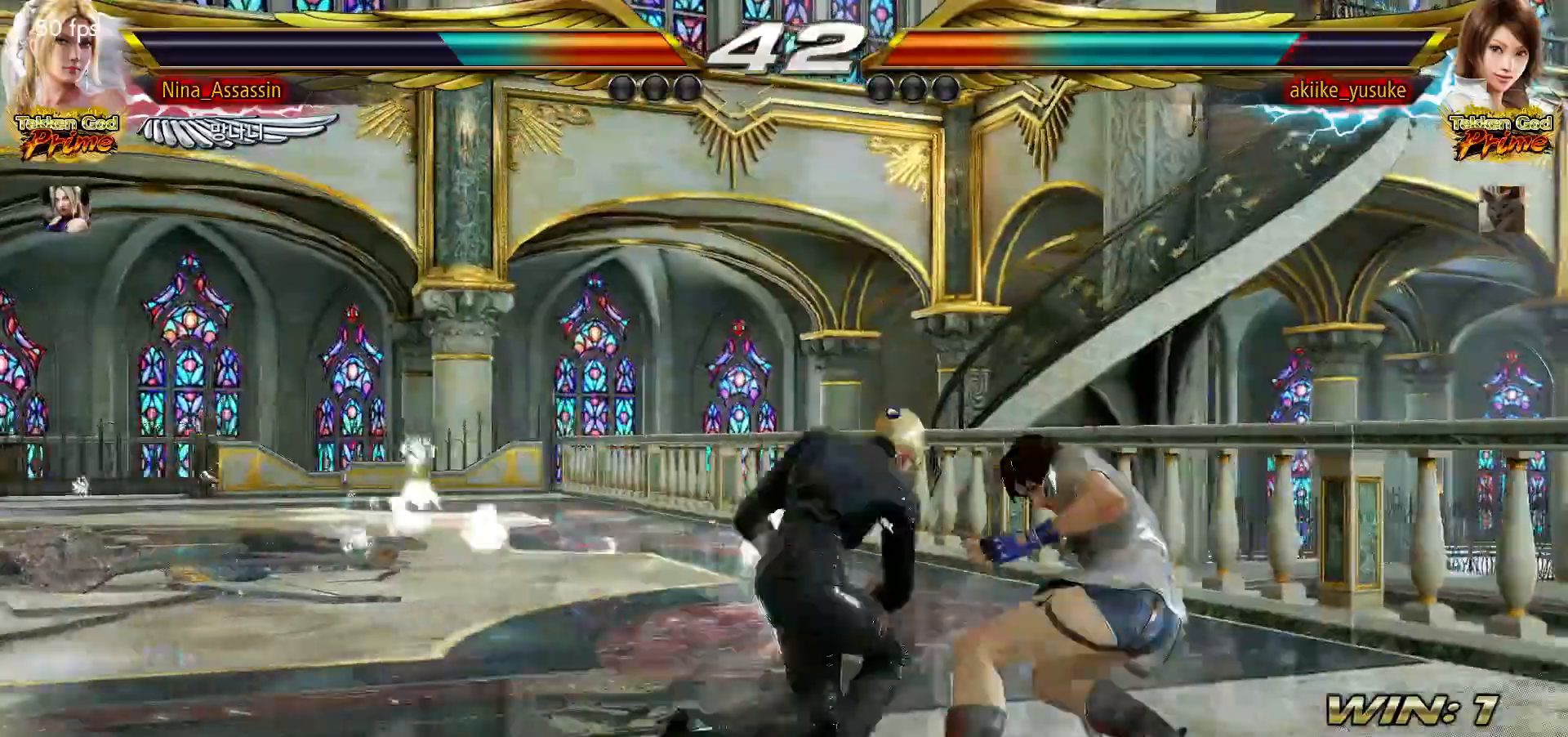
{"dt_ms": 500, "buttons": [], "left_stick": "left", "events": [[167, "left_stick", "left"], [283, "left_stick", "center"], [333, "left_stick", "left"]]}